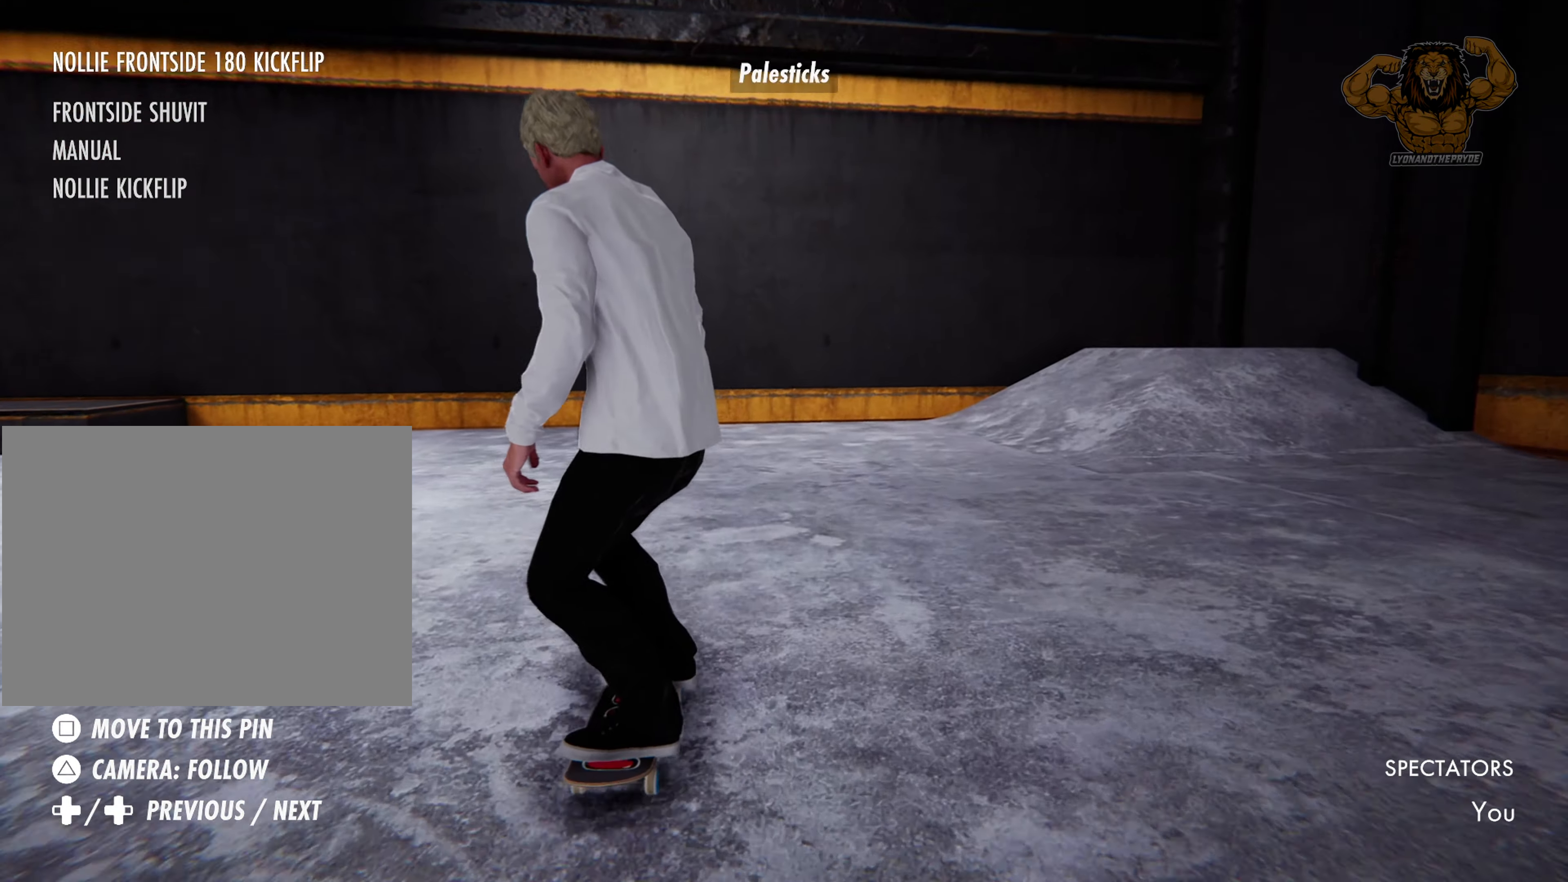
Gameplay with a controller (PlayStation layout); each line is a JSON object with the inputs held at the frame after it (dt_ms = milliseconds from this image to that frame). "events" lists button and stick changes between this image and that frame as [ms after this image, input, new state], when the widget could be followed in between. Not read: DPAD_RIGHT L3 R3 SELECT START TOUCHPAD.
{"dt_ms": 500, "buttons": ["L2"], "left_stick": "center", "right_stick": "center", "events": []}
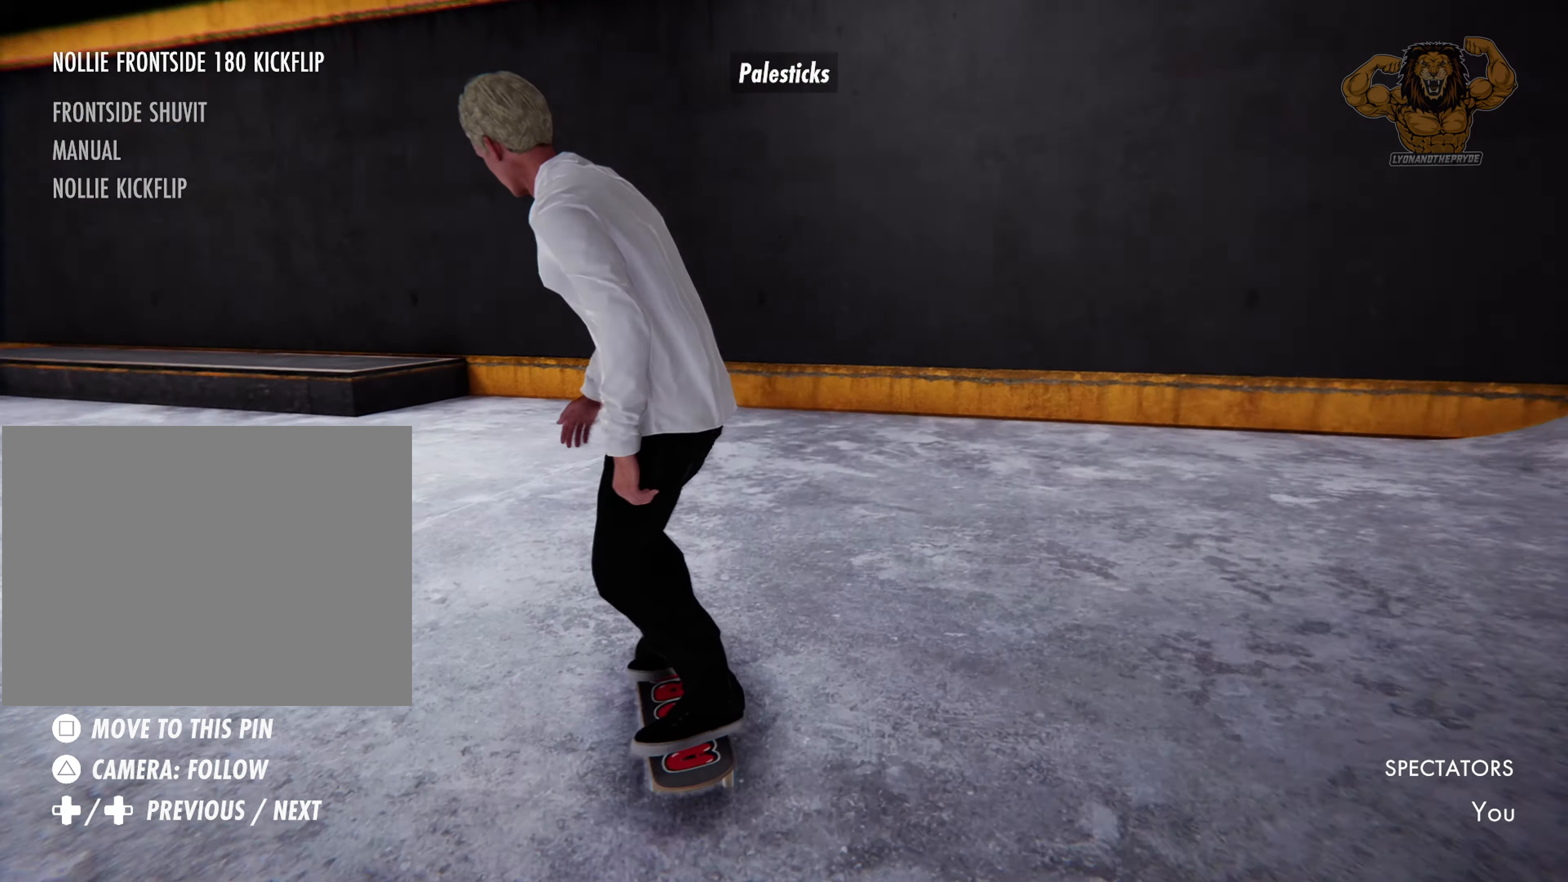
{"dt_ms": 500, "buttons": ["L2"], "left_stick": "center", "right_stick": "center", "events": [[100, "L2", "up"], [250, "L2", "down"]]}
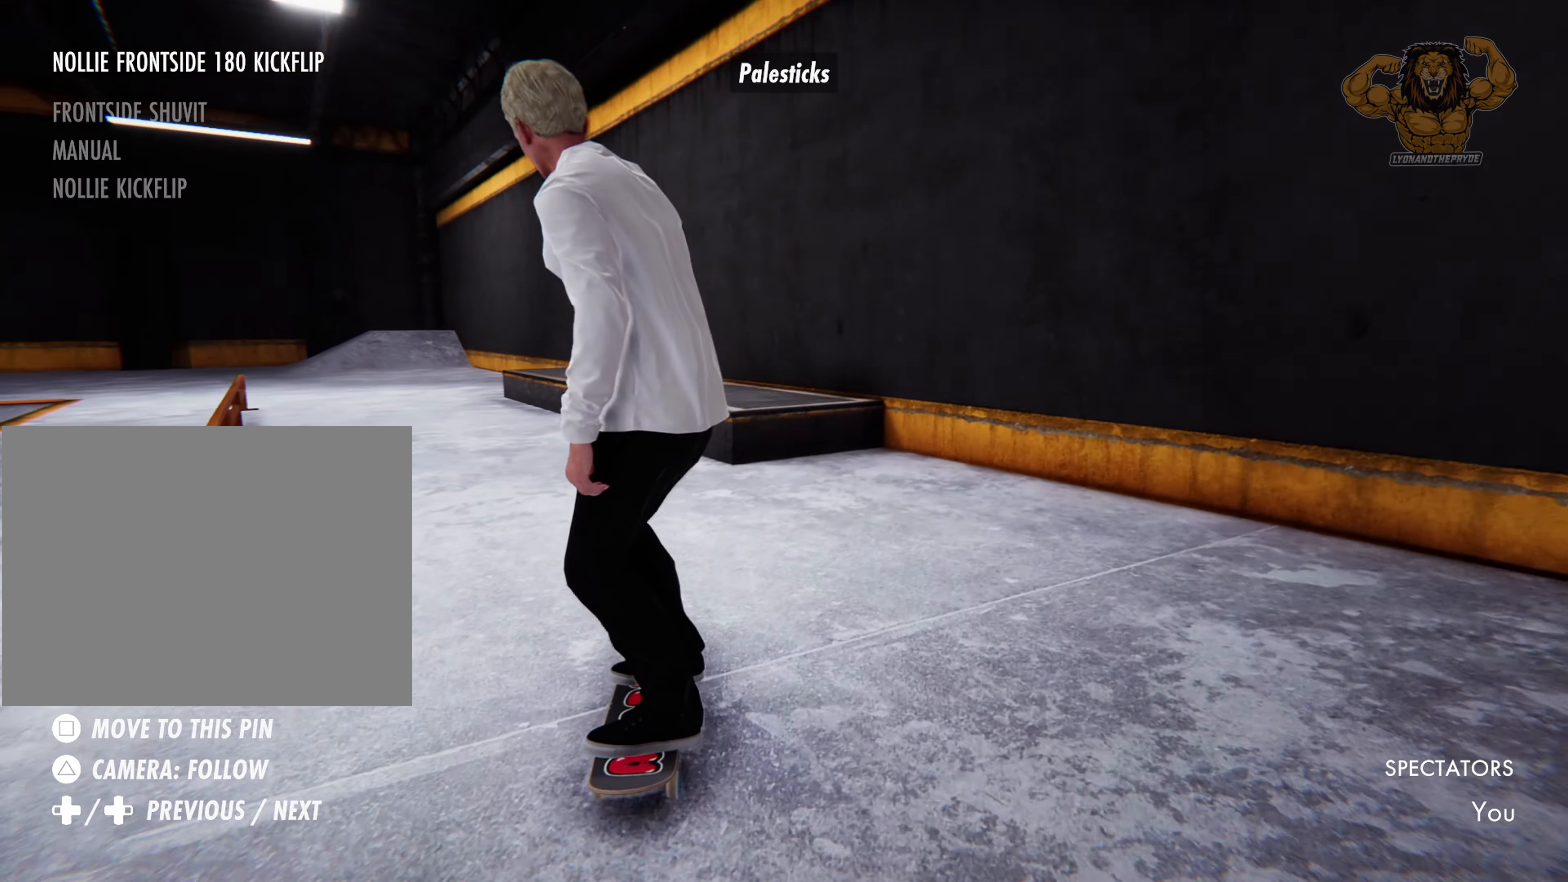
{"dt_ms": 500, "buttons": [], "left_stick": "center", "right_stick": "down", "events": [[83, "L2", "up"], [133, "right_stick", "down"], [216, "L2", "down"], [350, "L2", "up"]]}
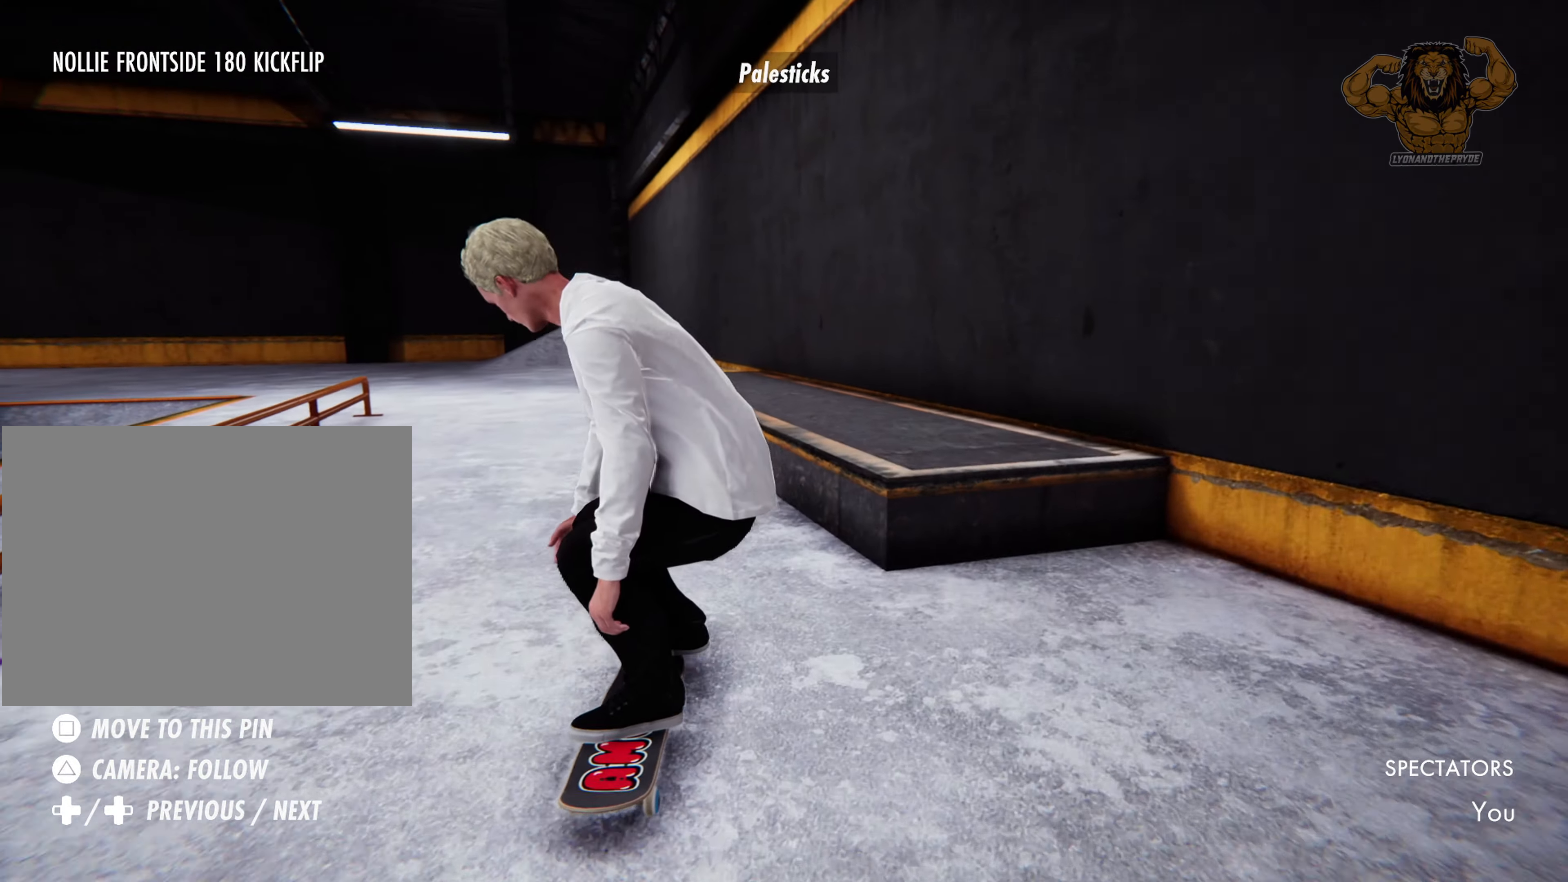
{"dt_ms": 1000, "buttons": [], "left_stick": "up", "right_stick": "up", "events": [[100, "L2", "down"], [333, "right_stick", "center"], [567, "L2", "up"], [633, "left_stick", "up"], [767, "right_stick", "up"]]}
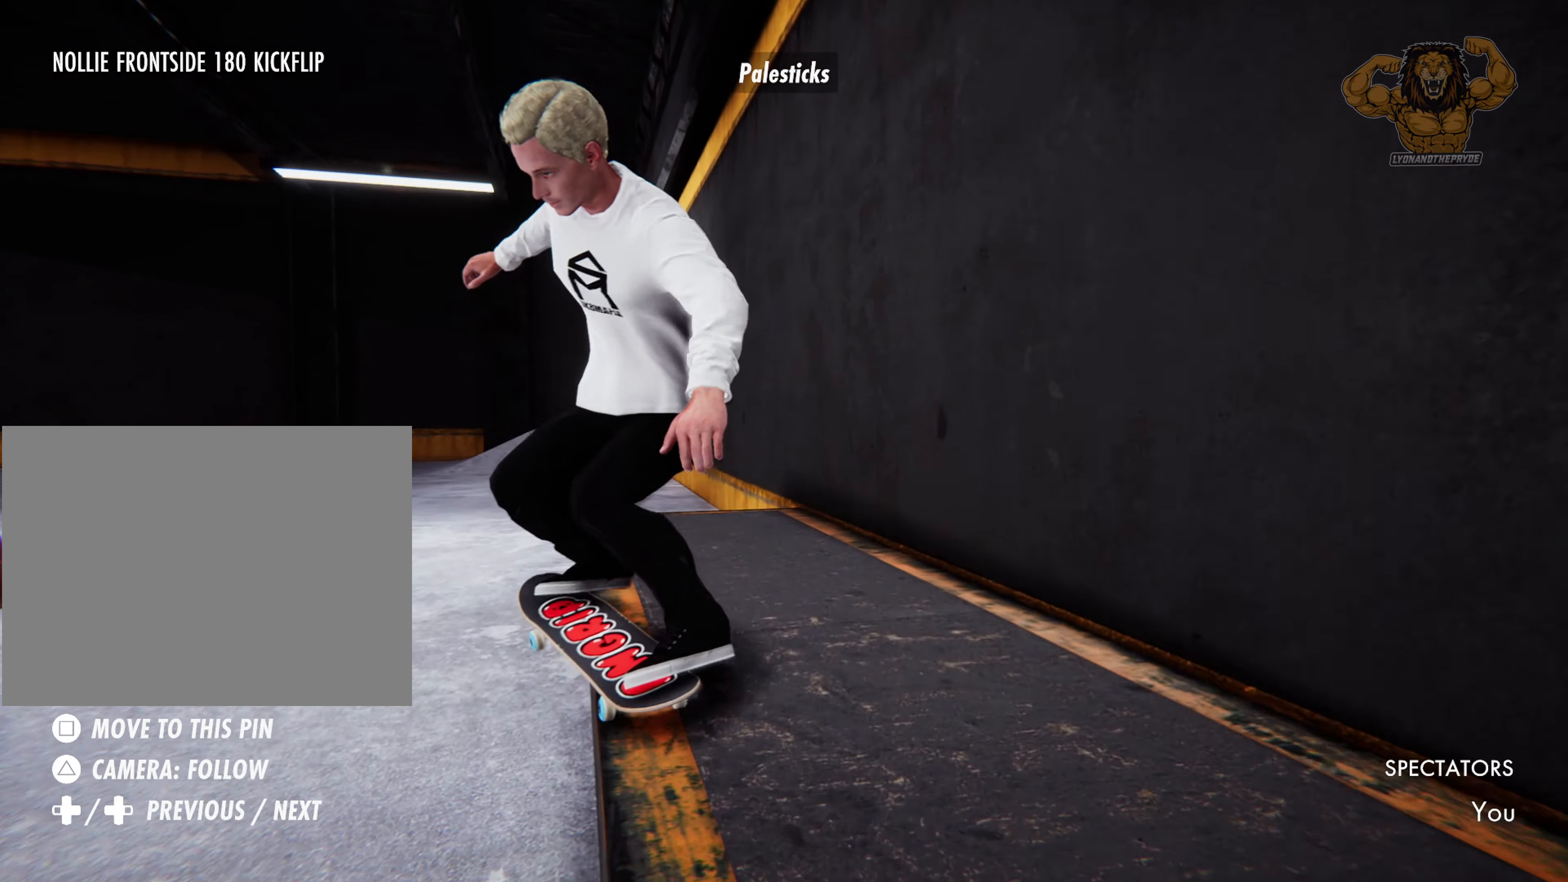
{"dt_ms": 500, "buttons": [], "left_stick": "up", "right_stick": "up", "events": []}
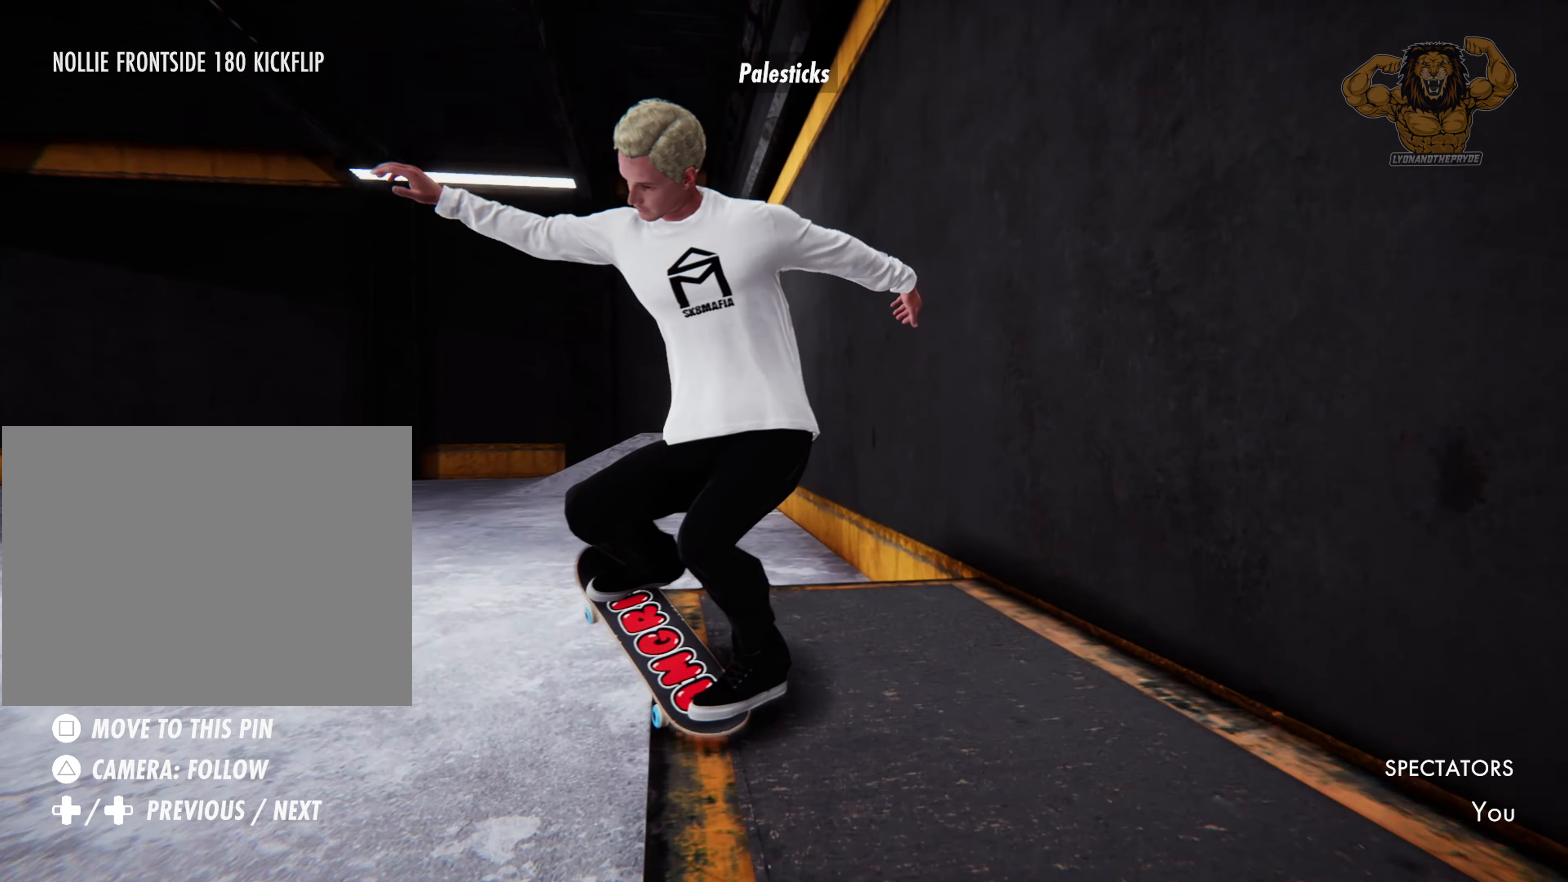
{"dt_ms": 500, "buttons": ["R2"], "left_stick": "center", "right_stick": "center"}
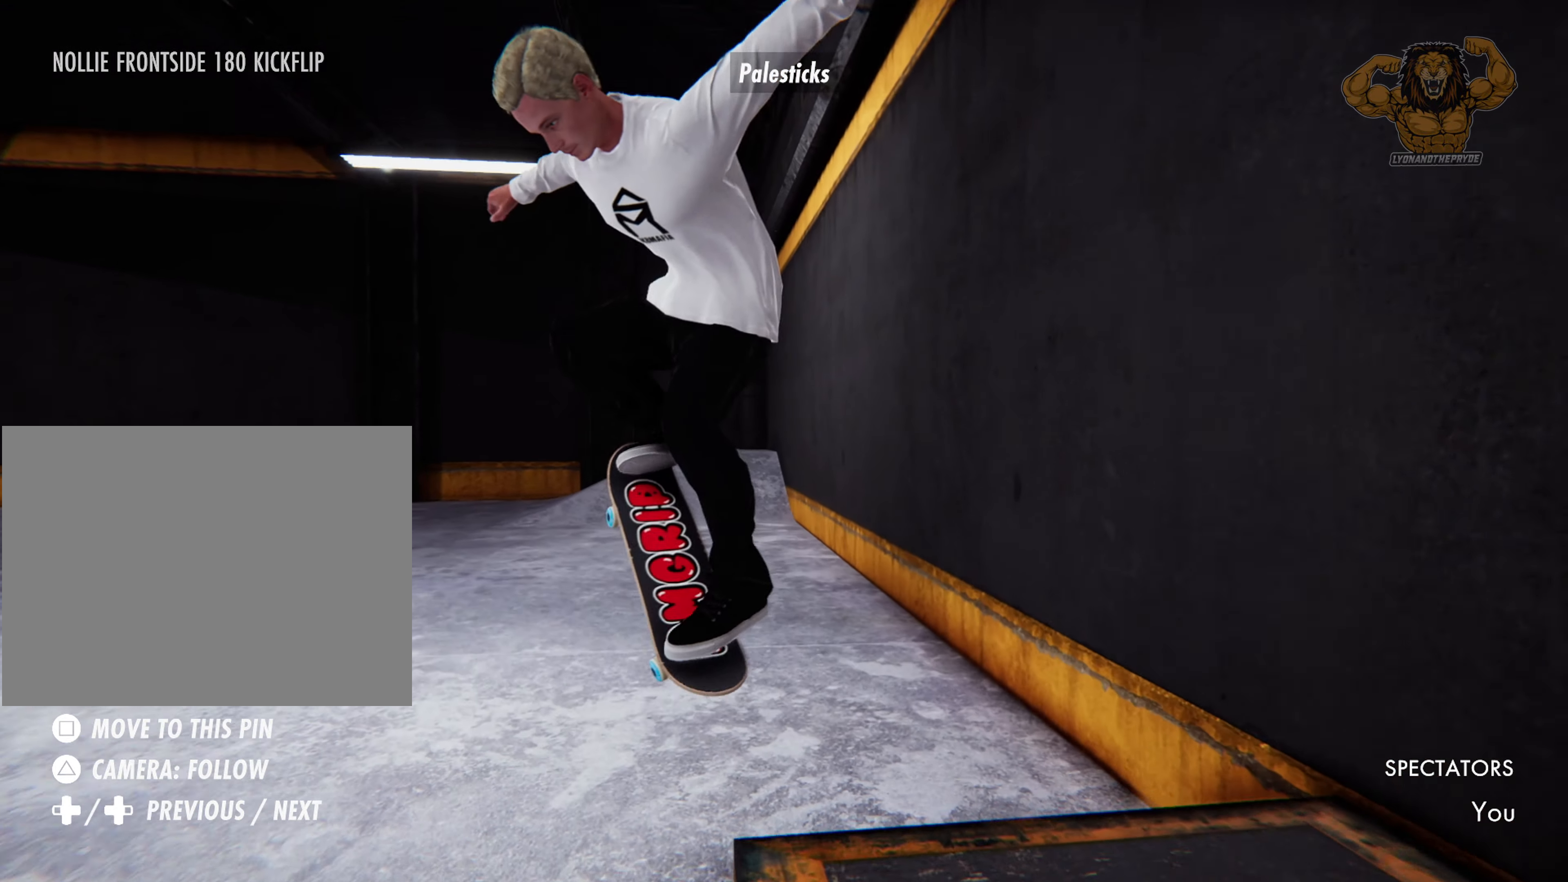
{"dt_ms": 500, "buttons": [], "left_stick": "center", "right_stick": "center", "events": [[33, "left_stick", "right"], [400, "R2", "up"], [450, "left_stick", "center"]]}
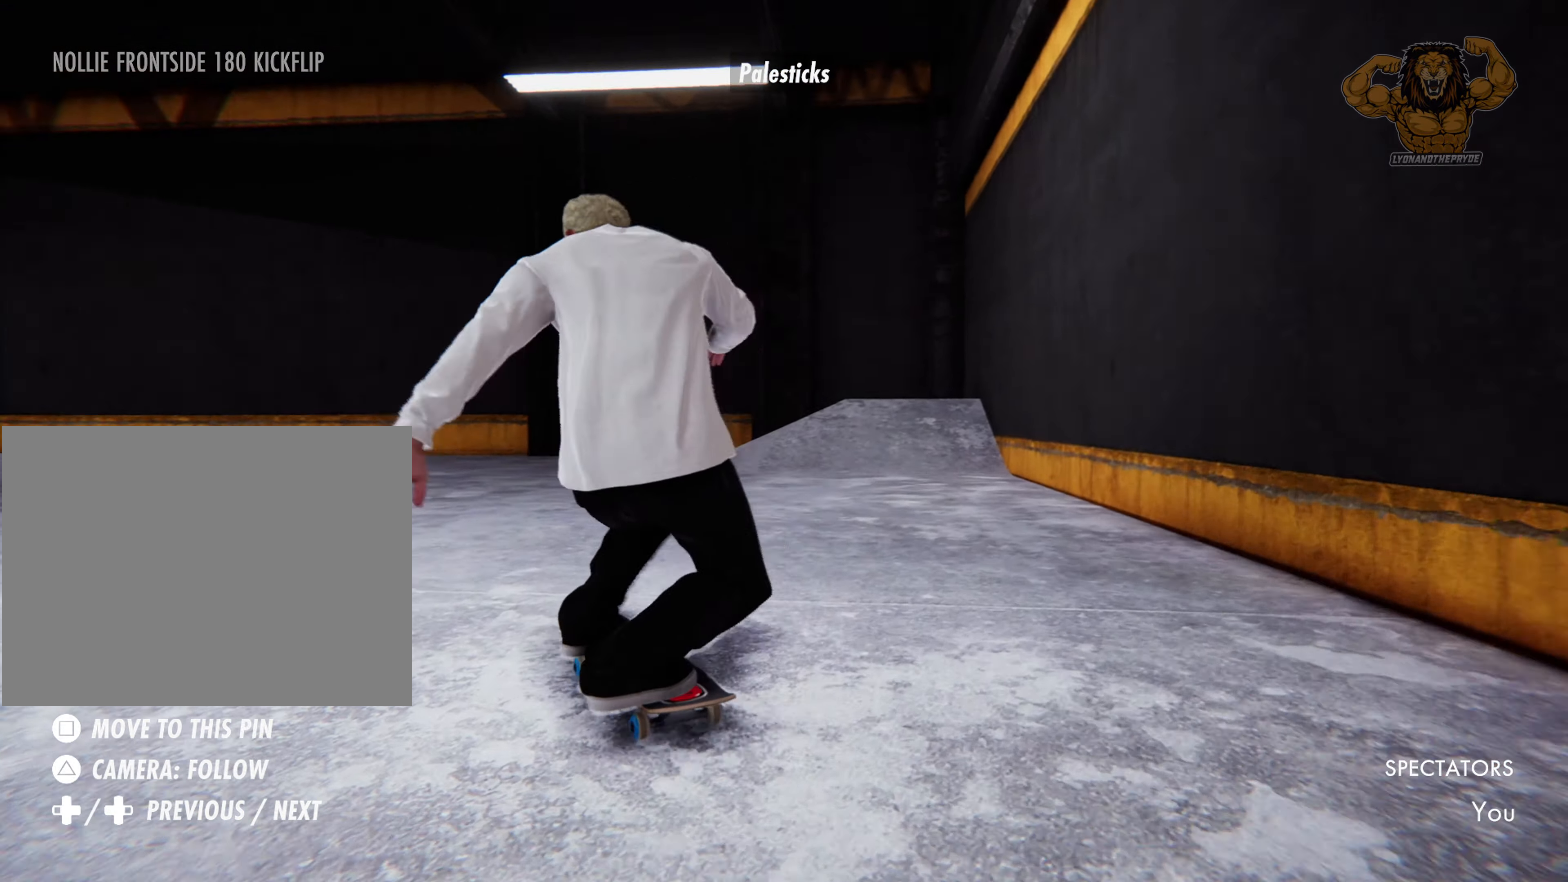
{"dt_ms": 500, "buttons": ["CROSS"], "left_stick": "center", "right_stick": "center", "events": [[483, "CROSS", "down"]]}
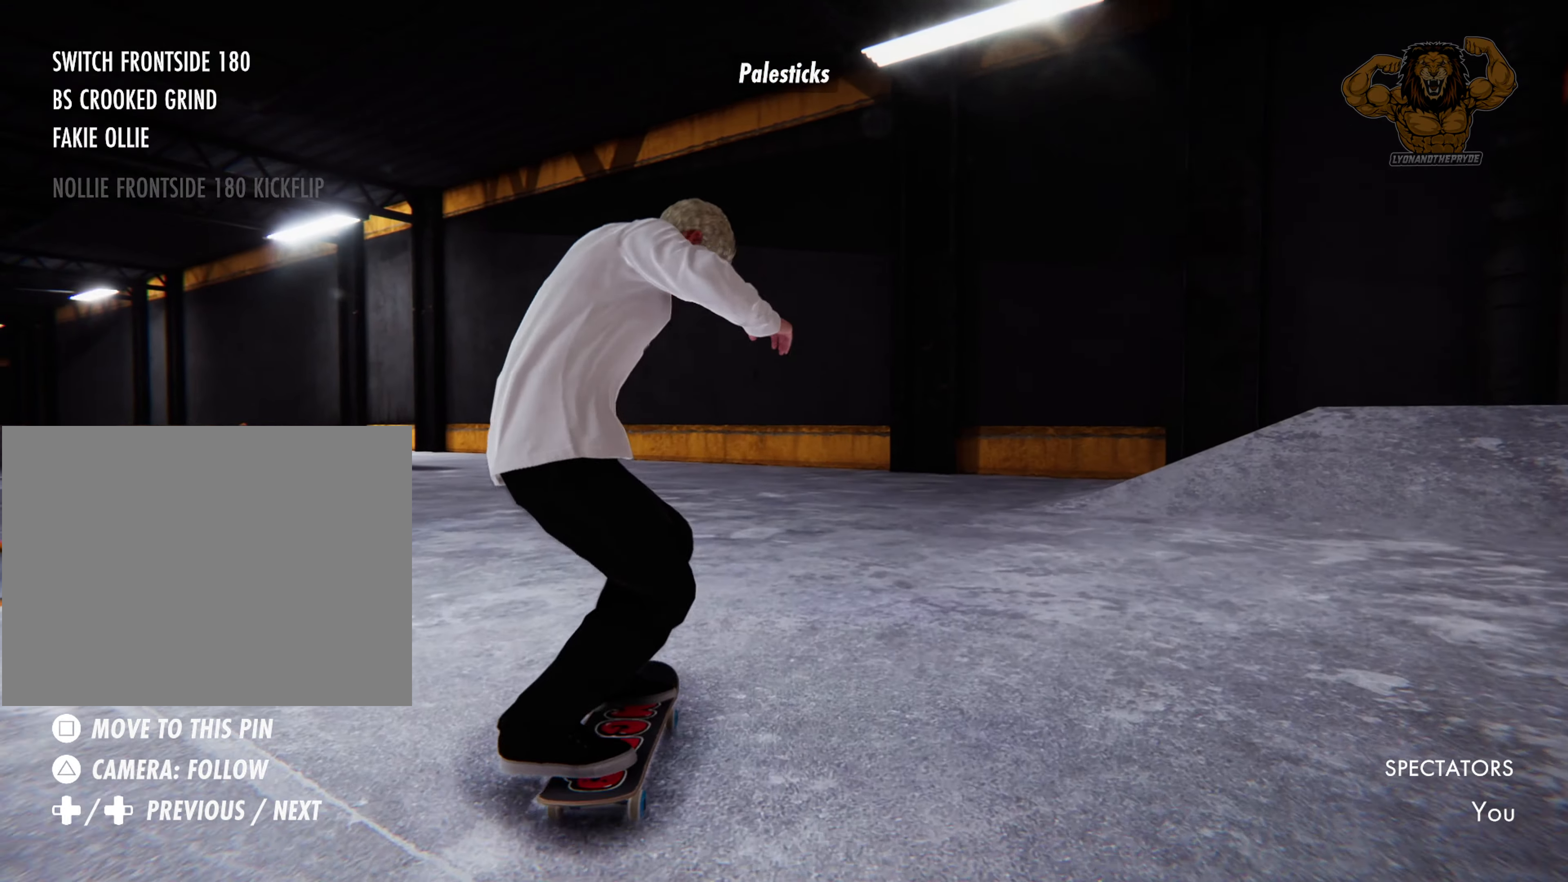
{"dt_ms": 500, "buttons": ["L2"], "left_stick": "center", "right_stick": "center"}